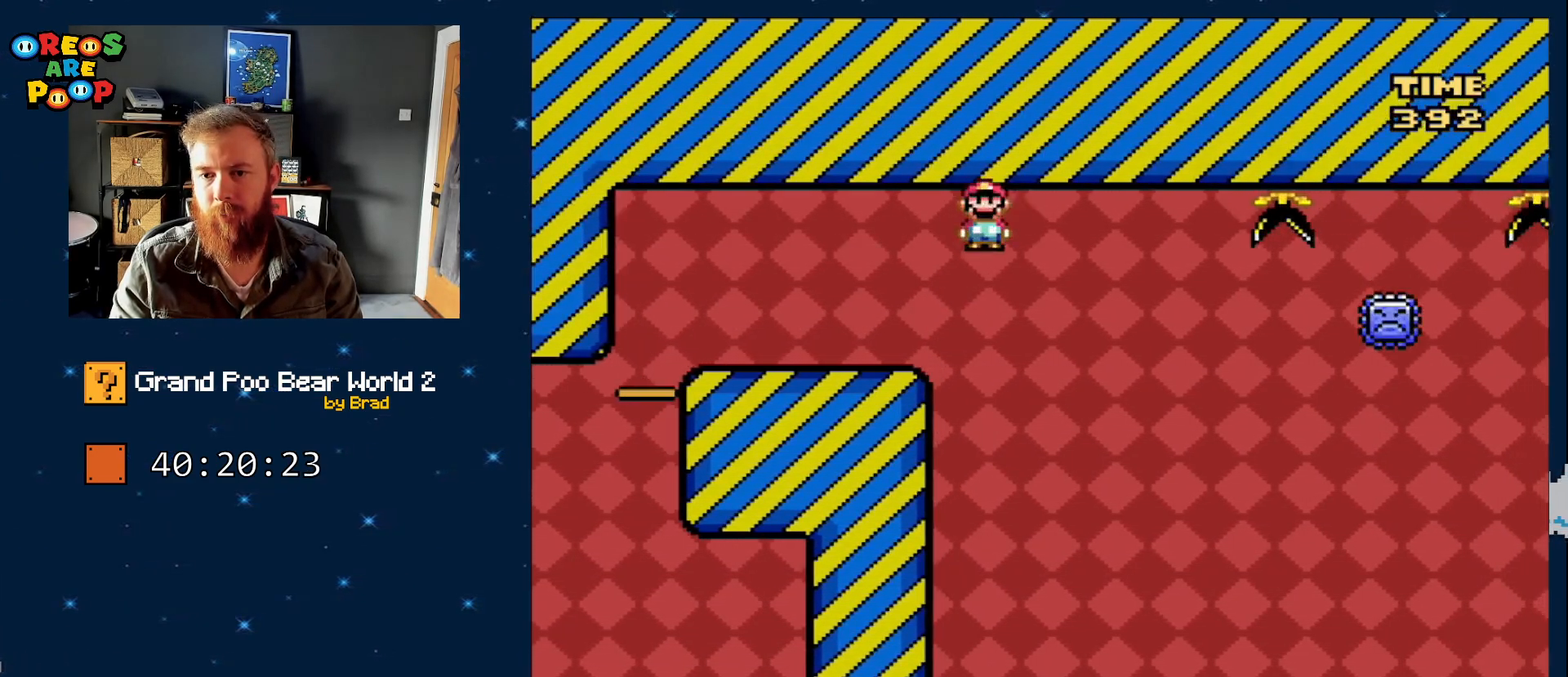
Gameplay with a controller (Nintendo layout); each line is a JSON object with the inputs held at the frame after it (dt_ms = milliseconds from this image to that frame). "events" lists button and stick changes between this image and that frame as [ms after this image, input, new state], when the widget could be followed in between. Not read: L1 L3 R1 R3 SELECT START.
{"dt_ms": 500, "buttons": ["A", "X", "DPAD_RIGHT"], "events": [[117, "A", "up"], [183, "A", "down"]]}
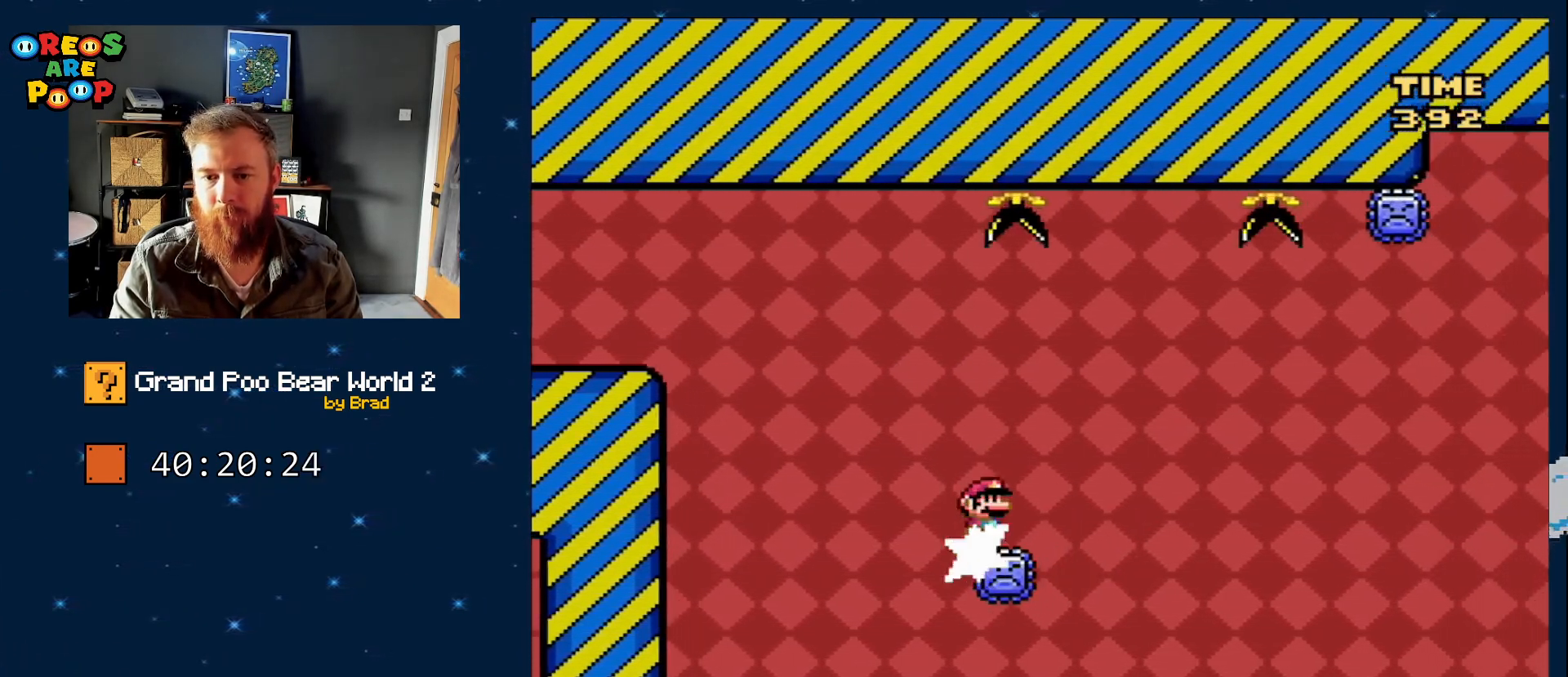
{"dt_ms": 500, "buttons": ["A", "X", "DPAD_LEFT"], "events": [[283, "DPAD_RIGHT", "up"], [383, "DPAD_LEFT", "down"]]}
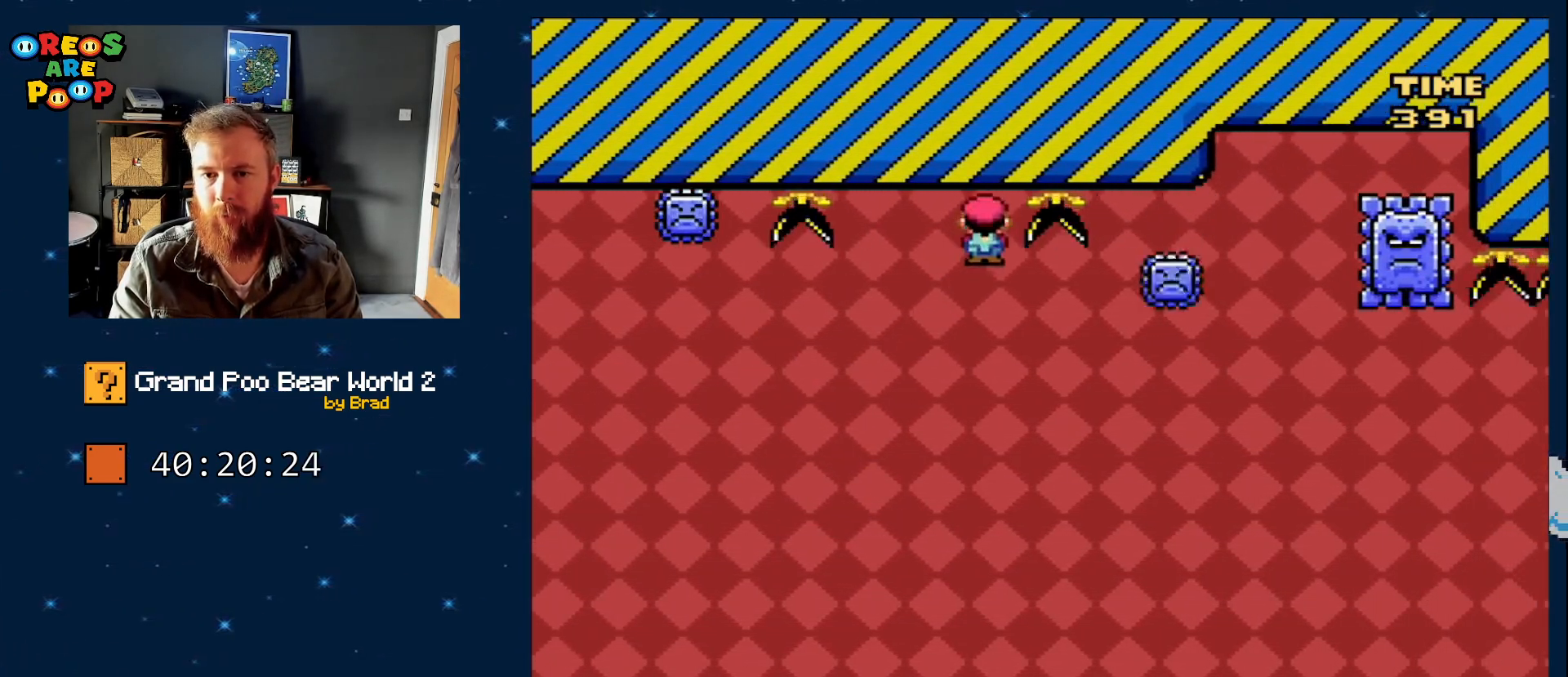
{"dt_ms": 500, "buttons": ["A", "X", "DPAD_RIGHT"], "events": [[33, "A", "up"], [83, "DPAD_LEFT", "up"], [100, "DPAD_RIGHT", "down"], [150, "A", "down"]]}
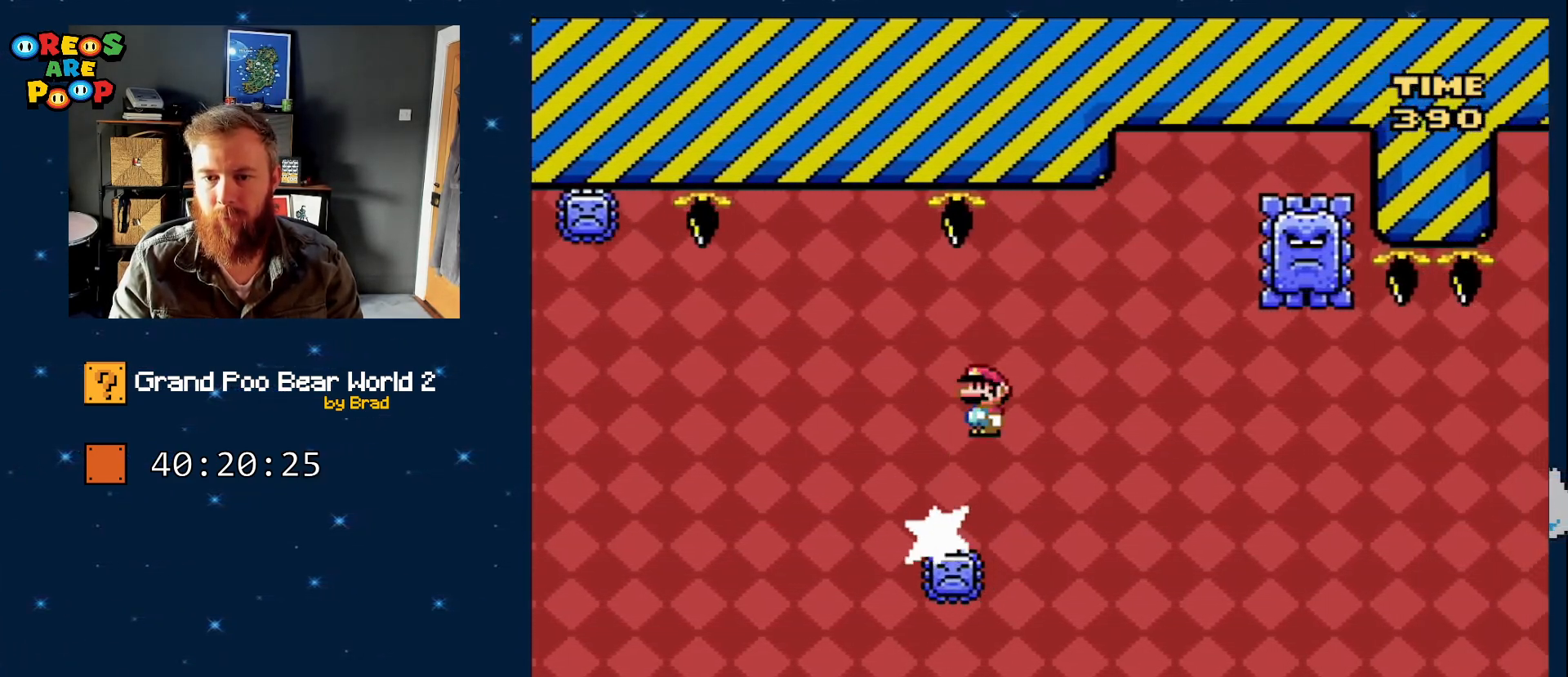
{"dt_ms": 500, "buttons": ["X", "DPAD_LEFT"], "events": [[283, "DPAD_RIGHT", "up"], [317, "DPAD_LEFT", "down"], [500, "A", "up"]]}
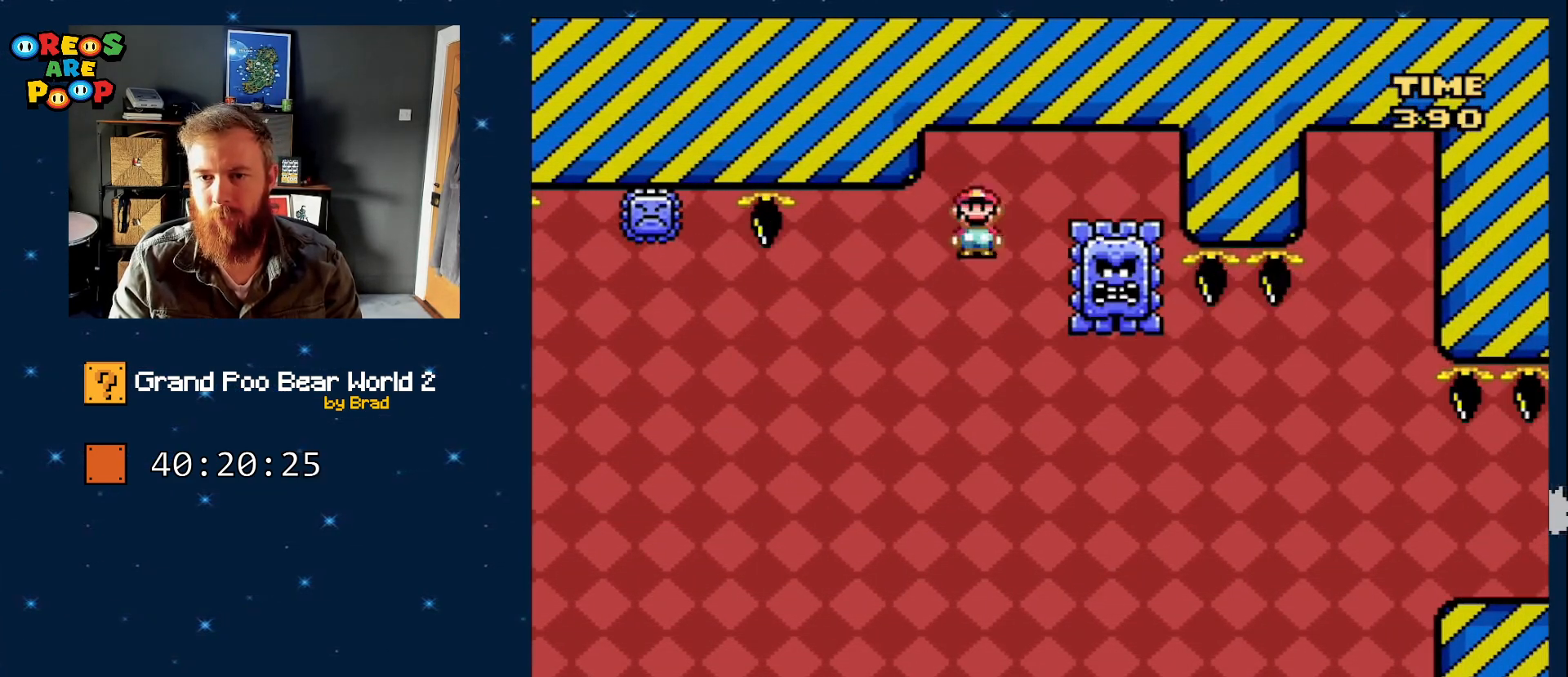
{"dt_ms": 500, "buttons": ["A", "X", "DPAD_RIGHT"], "events": [[33, "DPAD_LEFT", "up"], [217, "A", "down"], [217, "DPAD_RIGHT", "down"]]}
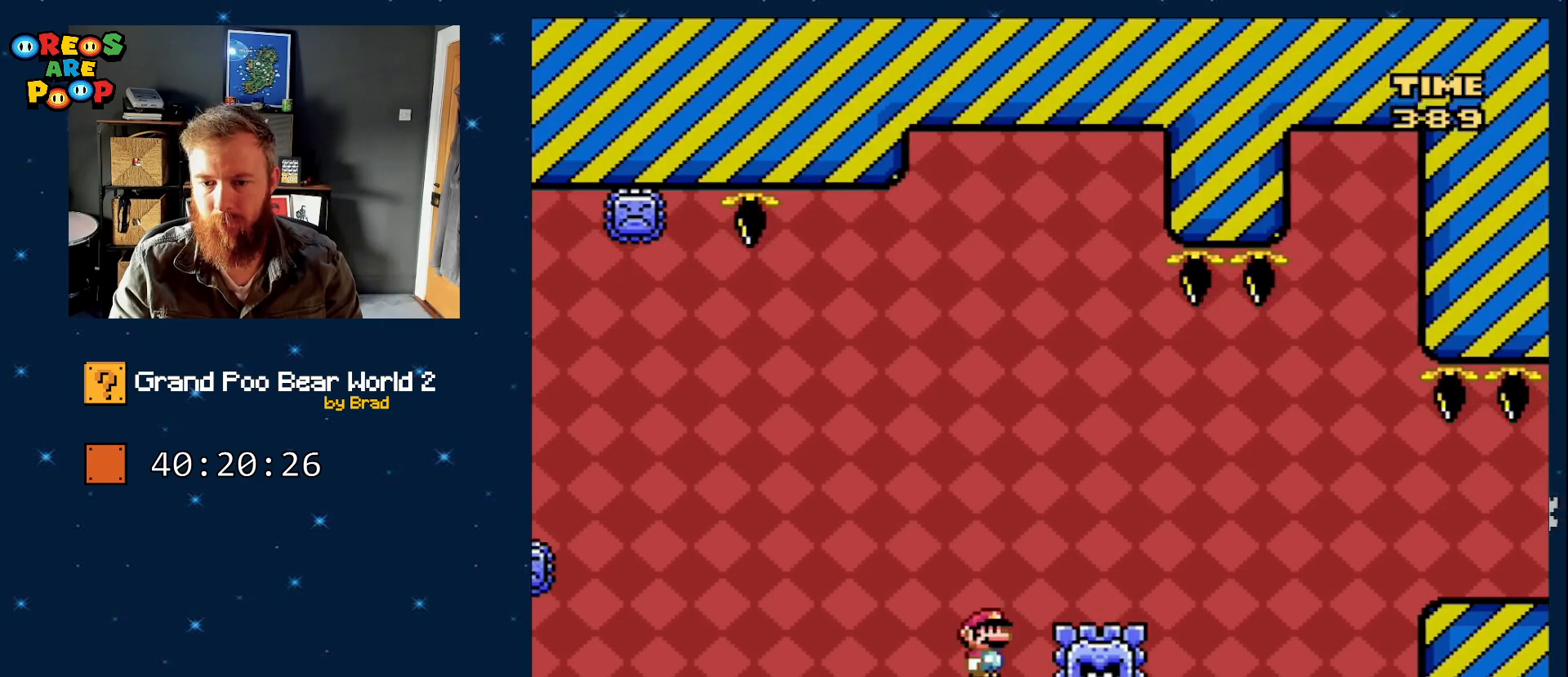
{"dt_ms": 500, "buttons": ["A", "X", "DPAD_RIGHT"], "events": []}
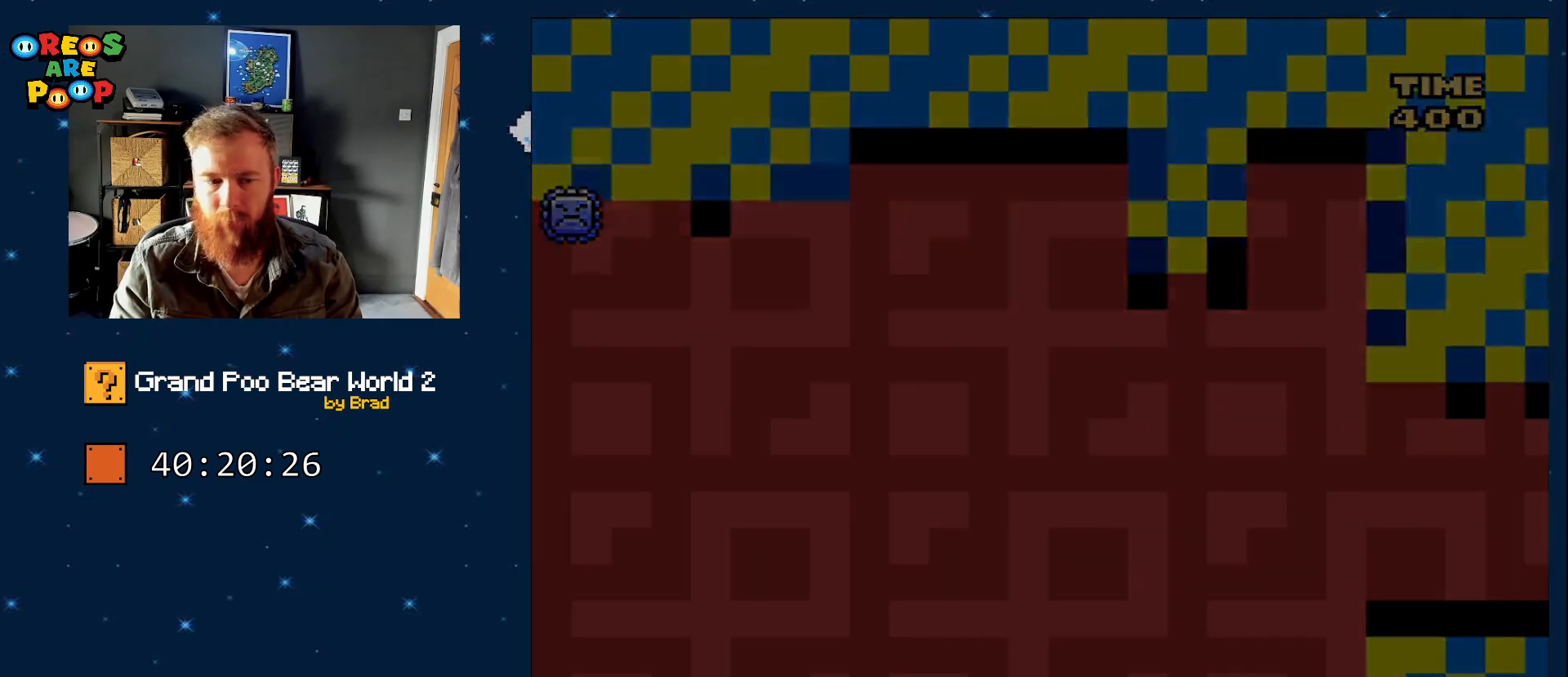
{"dt_ms": 1000, "buttons": ["B", "Y"], "events": [[100, "DPAD_RIGHT", "up"], [133, "A", "up"], [133, "X", "up"], [350, "B", "down"], [350, "DPAD_RIGHT", "down"], [350, "Y", "down"], [467, "DPAD_RIGHT", "up"]]}
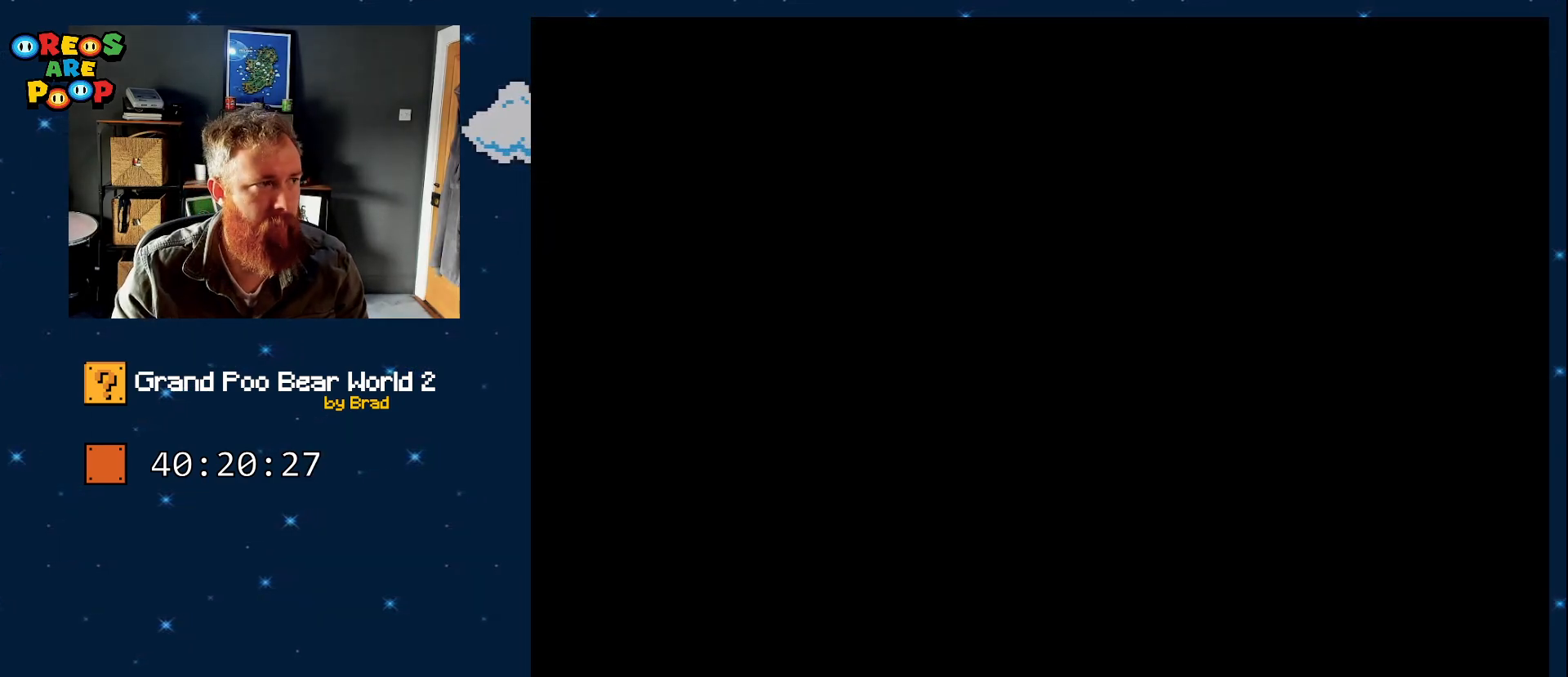
{"dt_ms": 500, "buttons": ["B", "Y"], "events": []}
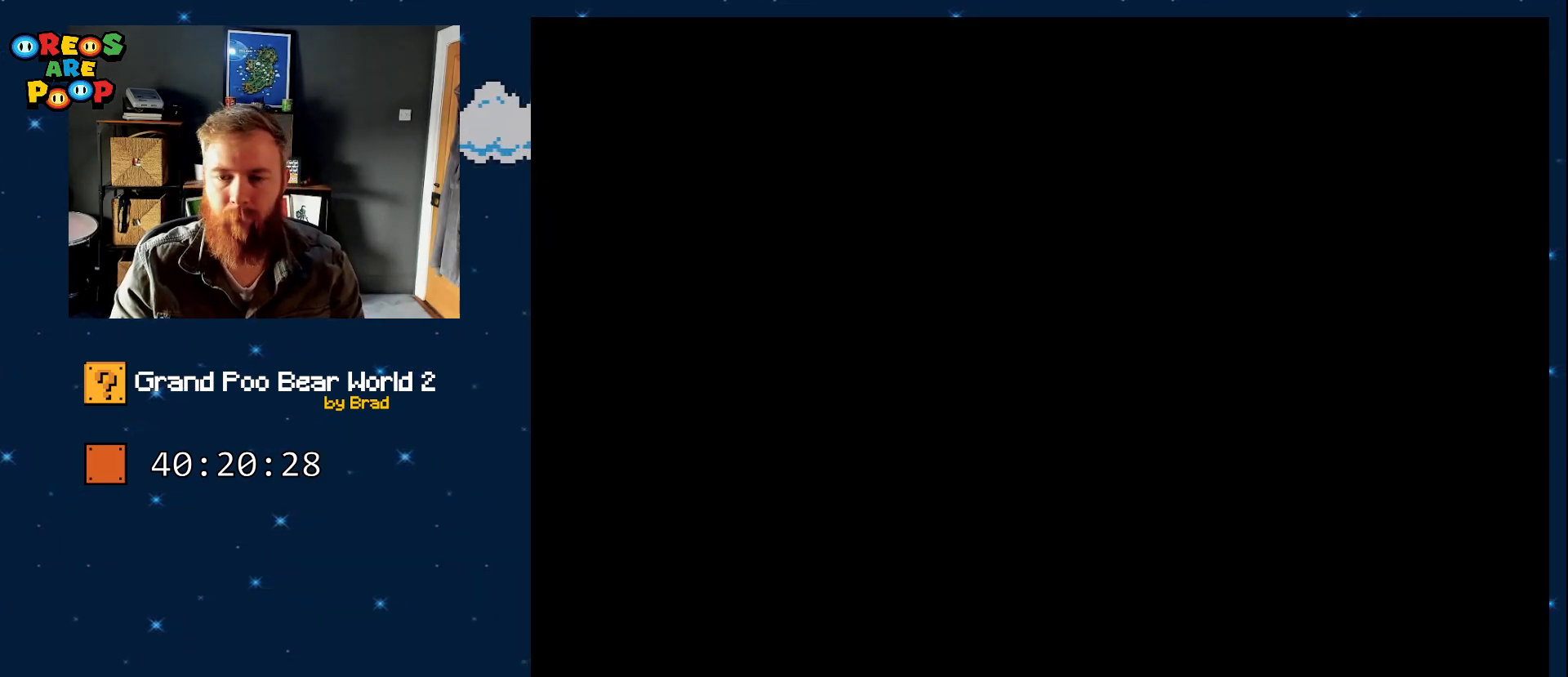
{"dt_ms": 500, "buttons": ["B", "Y"], "events": []}